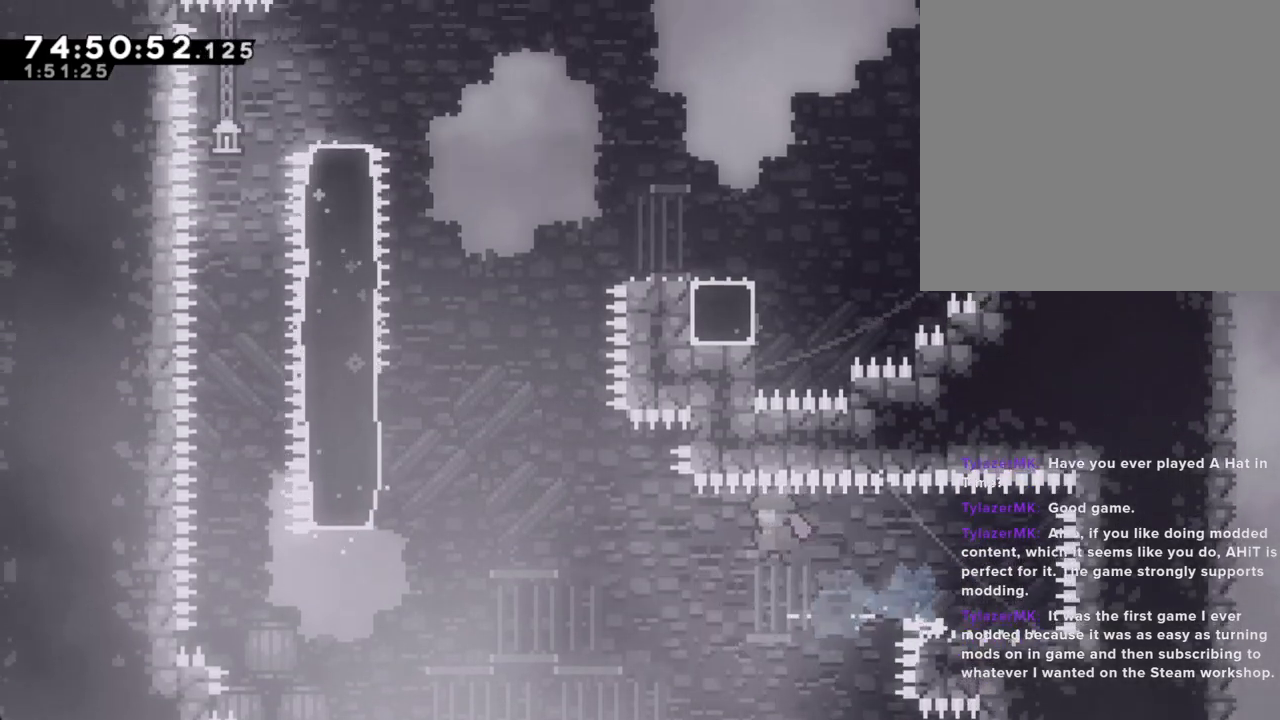
Gameplay with a controller (Nintendo layout); each line is a JSON object with the inputs held at the frame after it. "events" lists button and stick changes between this image and that frame as [ms after this image, input, new state], when the widget could be followed in between. Not read: L1 L3 R1 R3.
{"buttons": ["X"], "left_stick": "up-left", "right_stick": "center", "events": [[318, "left_stick", "up-left"], [351, "A", "up"], [418, "X", "down"]]}
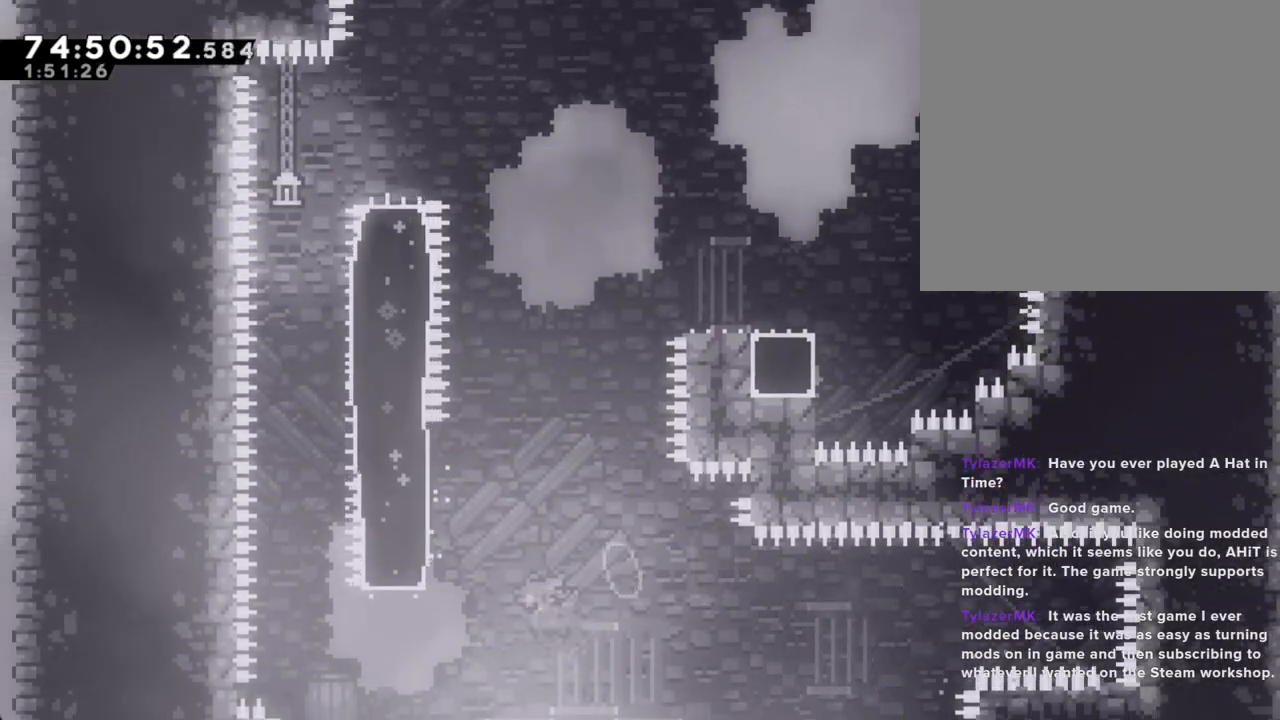
{"buttons": ["X"], "left_stick": "up", "right_stick": "center", "events": [[184, "X", "up"], [352, "left_stick", "up"], [453, "X", "down"]]}
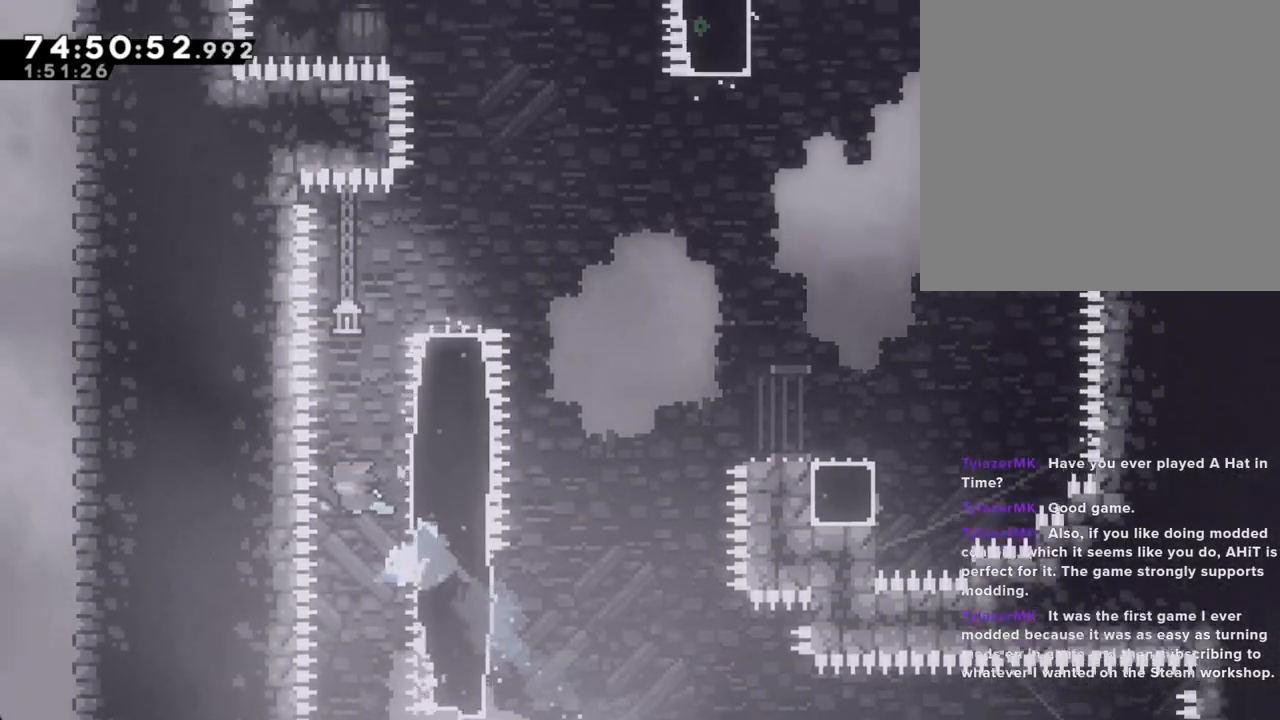
{"buttons": ["A"], "left_stick": "up-right", "right_stick": "center", "events": [[167, "X", "up"], [167, "left_stick", "up-right"], [486, "A", "down"]]}
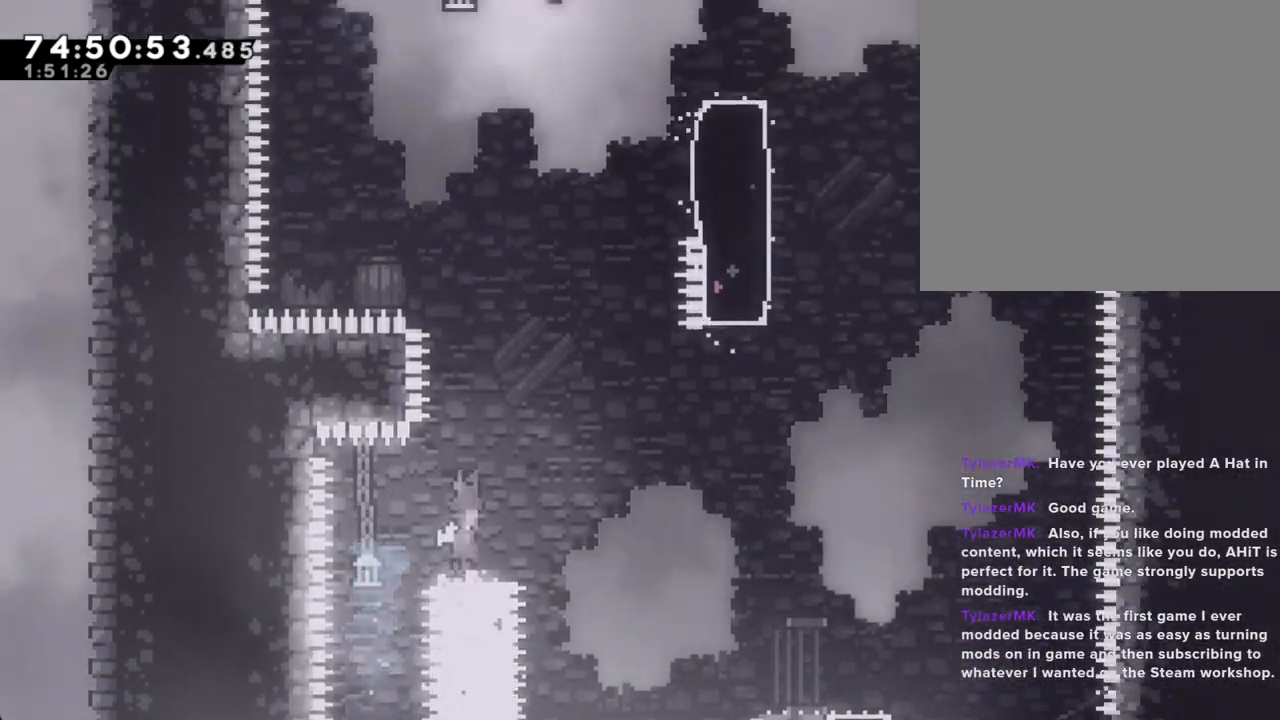
{"buttons": ["A"], "left_stick": "up-right", "right_stick": "center", "events": []}
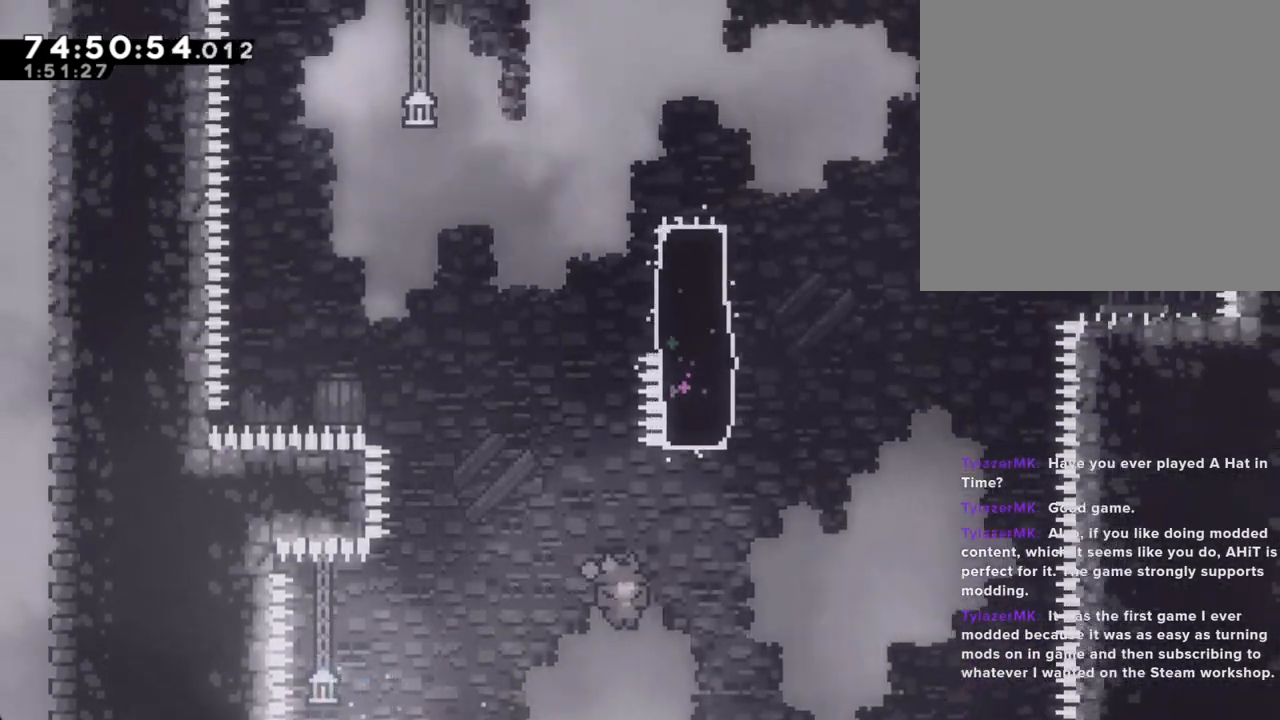
{"buttons": ["A"], "left_stick": "up-right", "right_stick": "center", "events": [[118, "A", "up"], [386, "A", "down"]]}
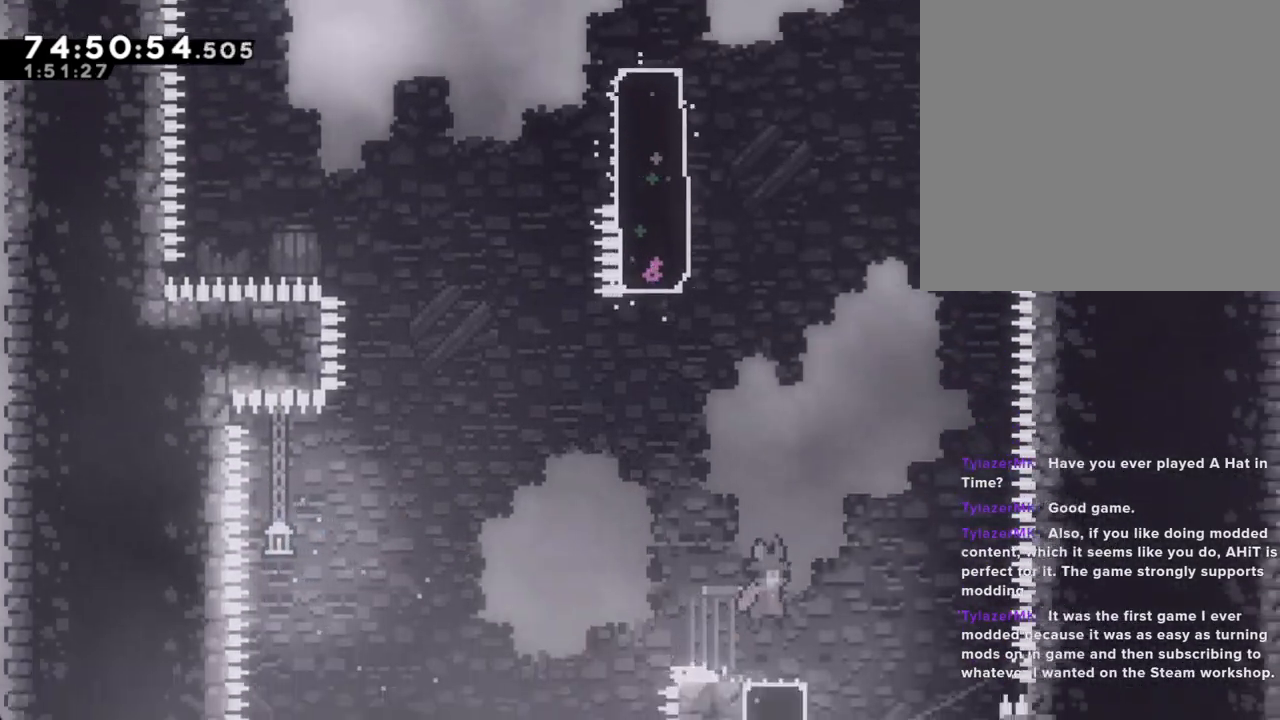
{"buttons": ["R2"], "left_stick": "up-left", "right_stick": "center", "events": [[67, "A", "up"], [184, "left_stick", "center"], [335, "left_stick", "left"], [385, "R2", "down"], [402, "right_stick", "up"], [436, "left_stick", "up-left"], [469, "right_stick", "center"]]}
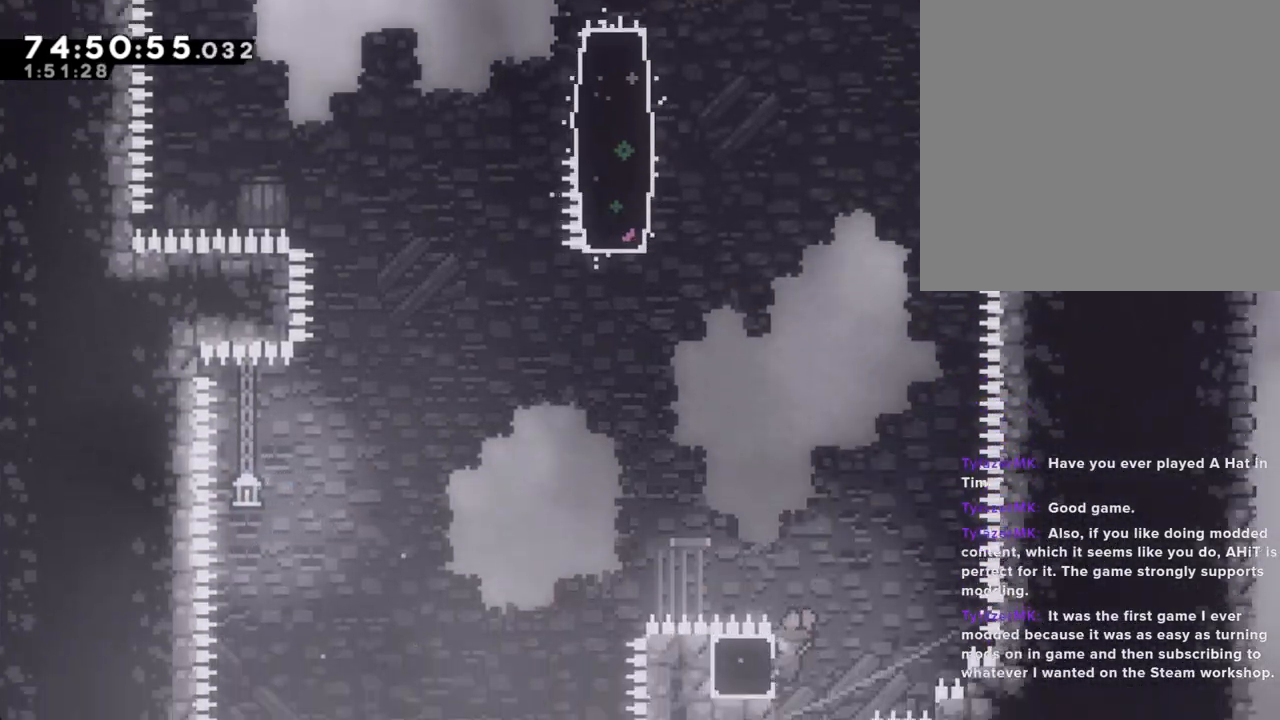
{"buttons": ["A", "R2"], "left_stick": "up-left", "right_stick": "center", "events": [[33, "left_stick", "up"], [268, "X", "down"], [284, "left_stick", "up-left"], [418, "X", "up"], [469, "A", "down"]]}
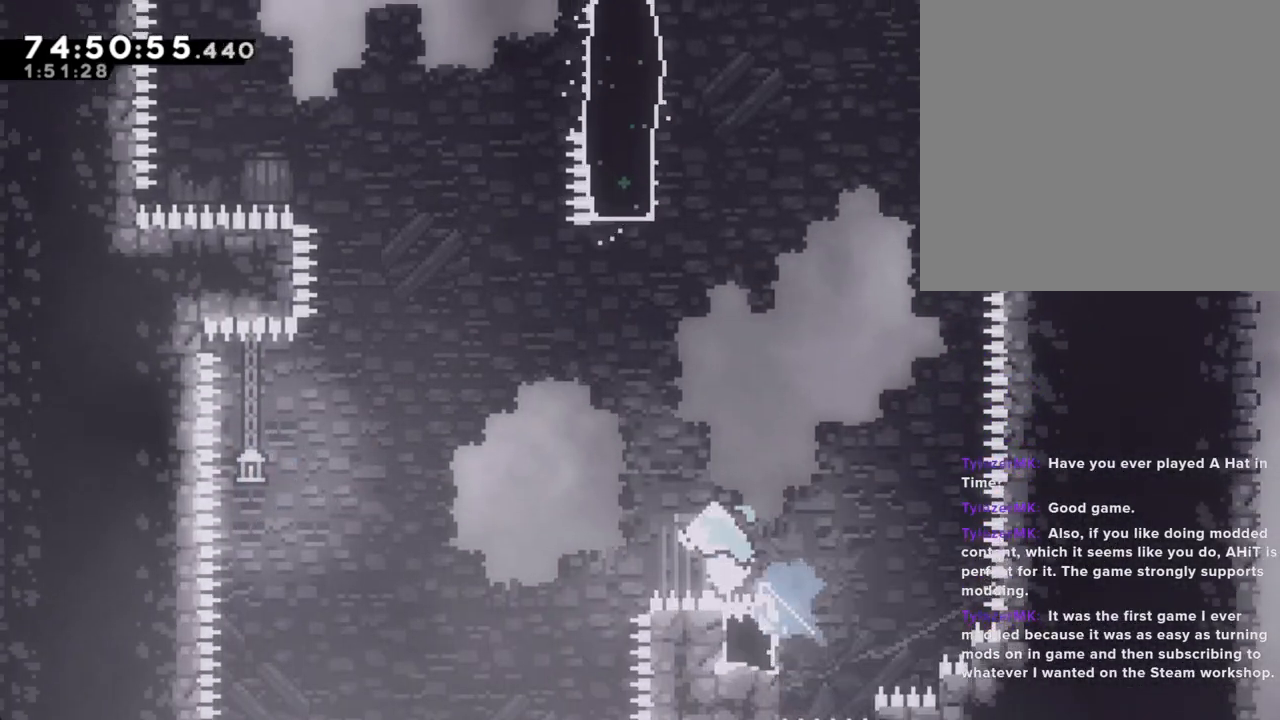
{"buttons": ["X", "R2"], "left_stick": "up", "right_stick": "center", "events": [[17, "left_stick", "up"], [134, "A", "up"], [201, "X", "down"]]}
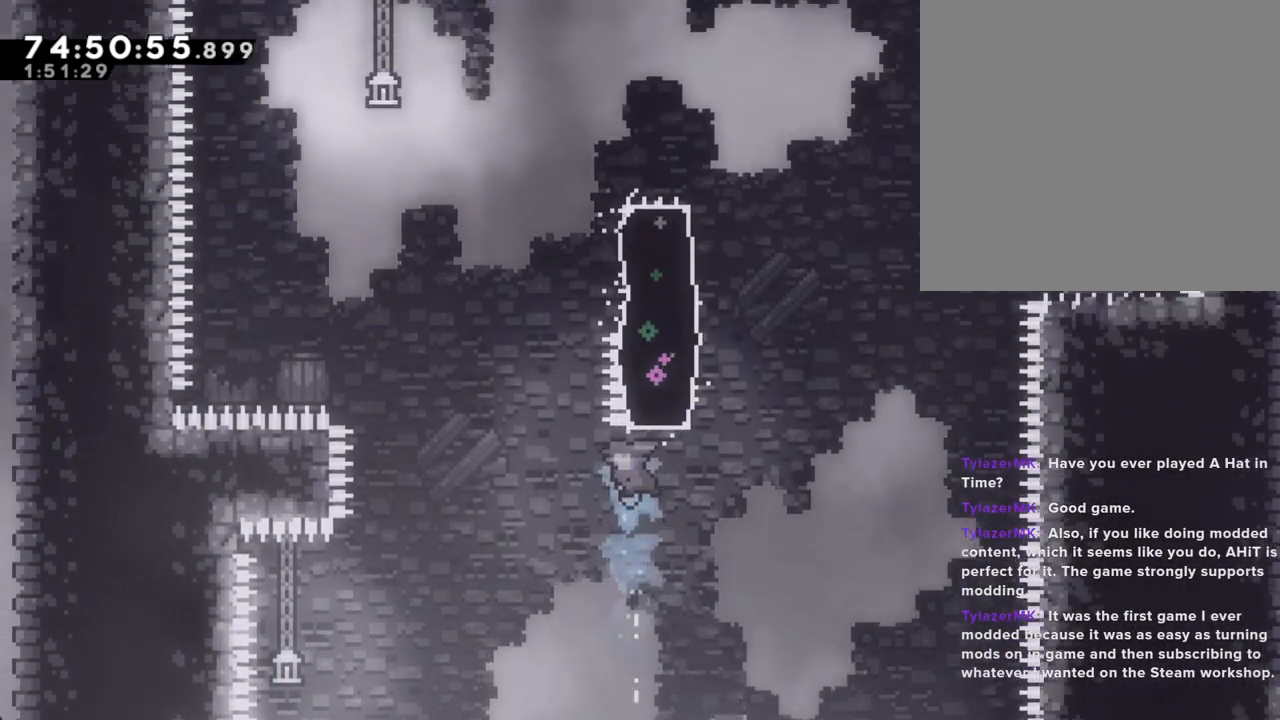
{"buttons": ["R2"], "left_stick": "up-right", "right_stick": "center", "events": [[67, "X", "up"], [419, "left_stick", "up-right"]]}
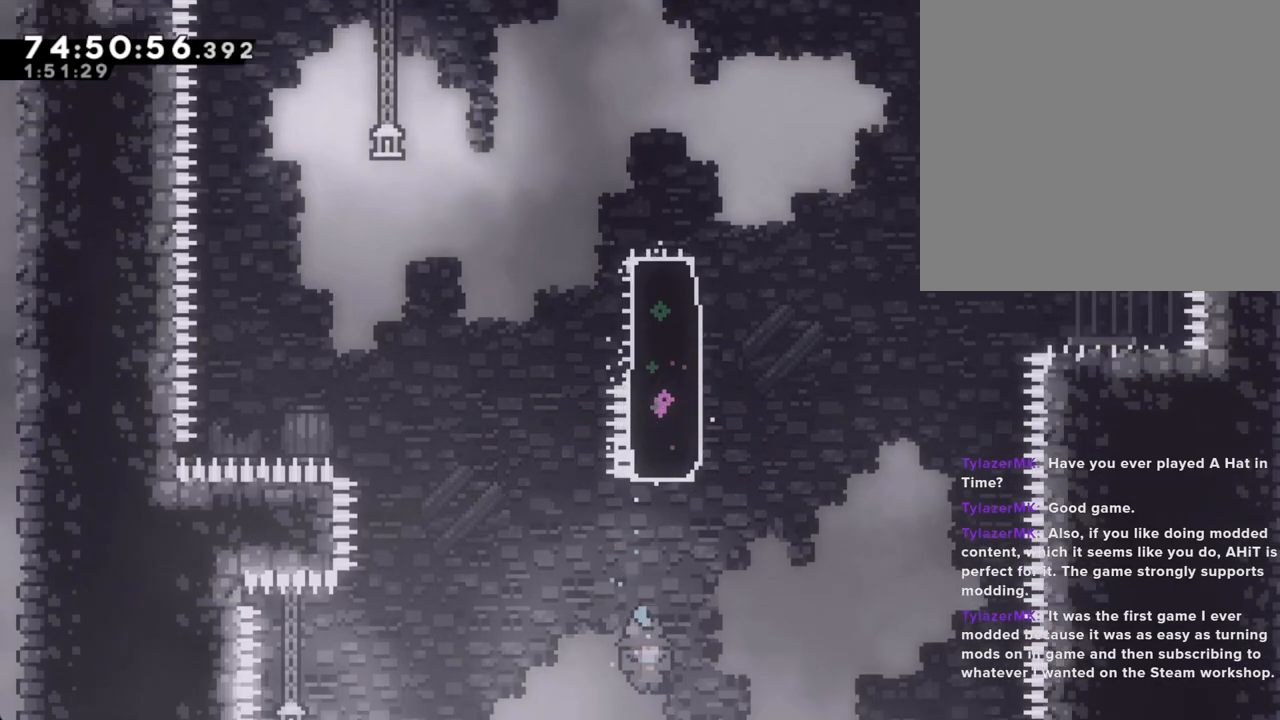
{"buttons": ["A", "R2"], "left_stick": "center", "right_stick": "center", "events": [[16, "left_stick", "right"], [251, "A", "down"], [368, "A", "up"], [402, "left_stick", "center"], [469, "A", "down"]]}
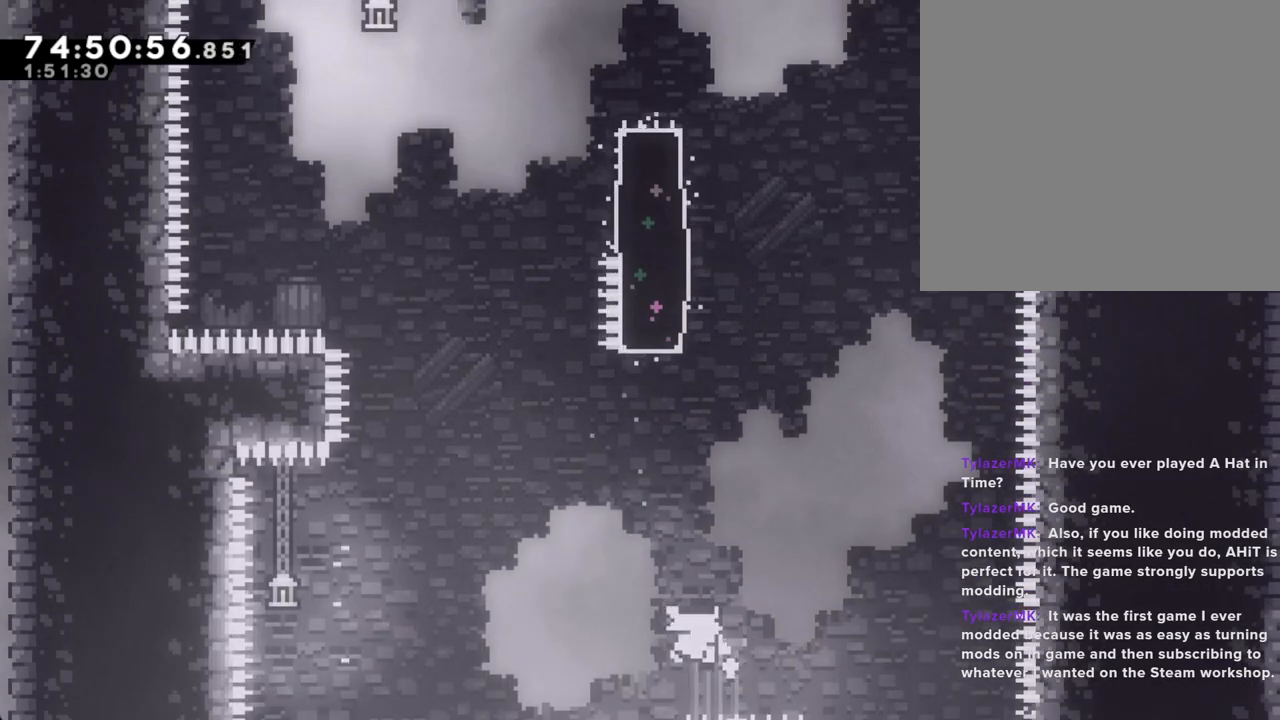
{"buttons": [], "left_stick": "center", "right_stick": "center", "events": [[101, "A", "up"], [168, "R2", "up"], [185, "A", "down"], [268, "A", "up"]]}
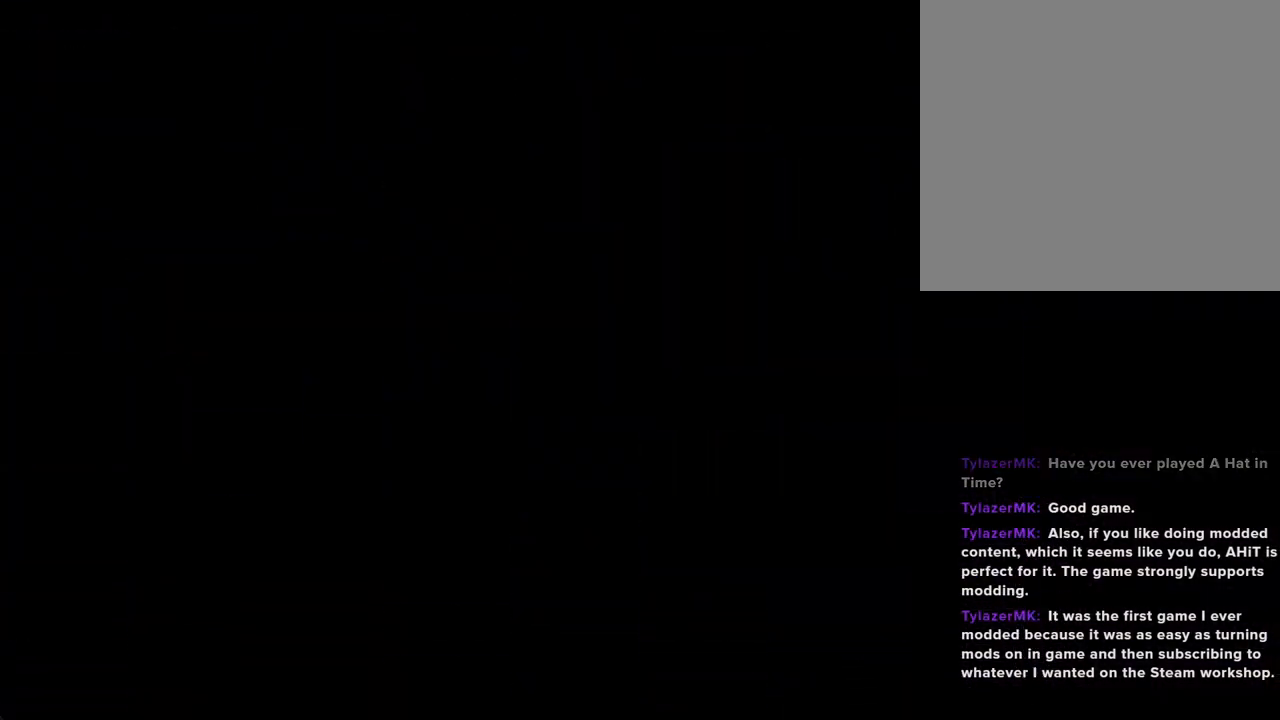
{"buttons": [], "left_stick": "center", "right_stick": "center", "events": []}
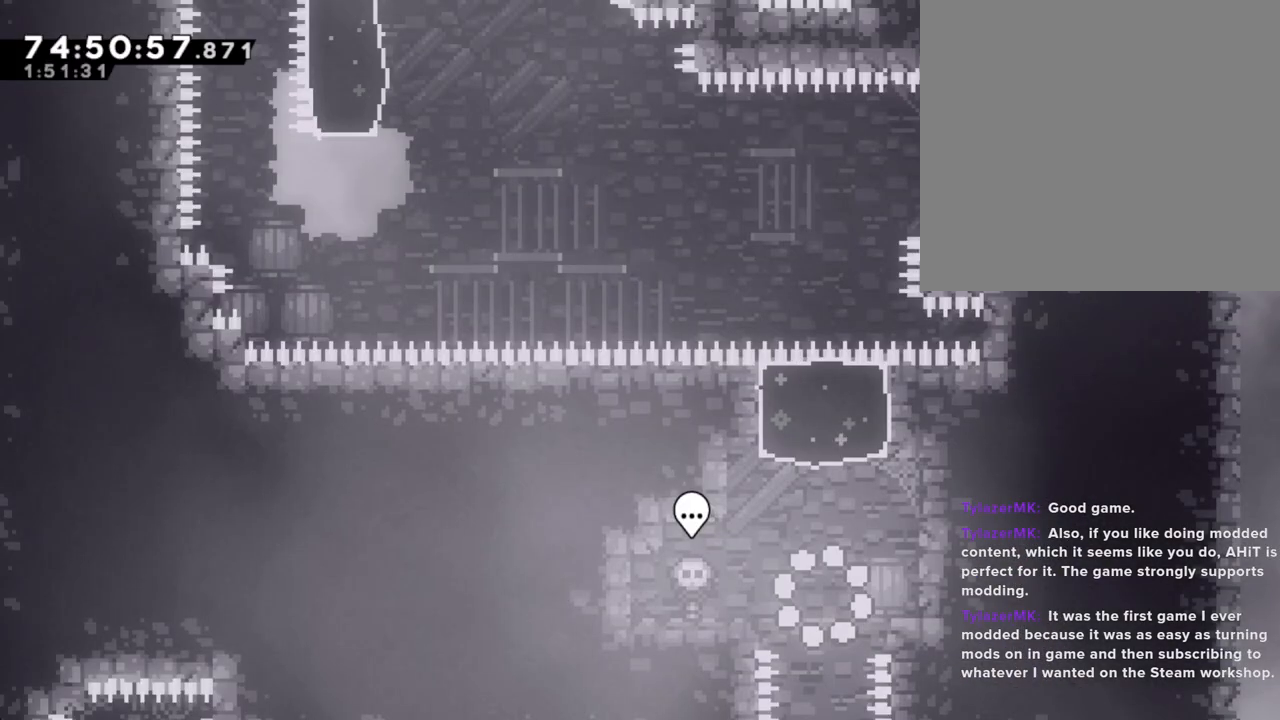
{"buttons": ["X"], "left_stick": "up", "right_stick": "center", "events": [[100, "A", "down"], [217, "left_stick", "up"], [268, "A", "up"], [301, "X", "down"]]}
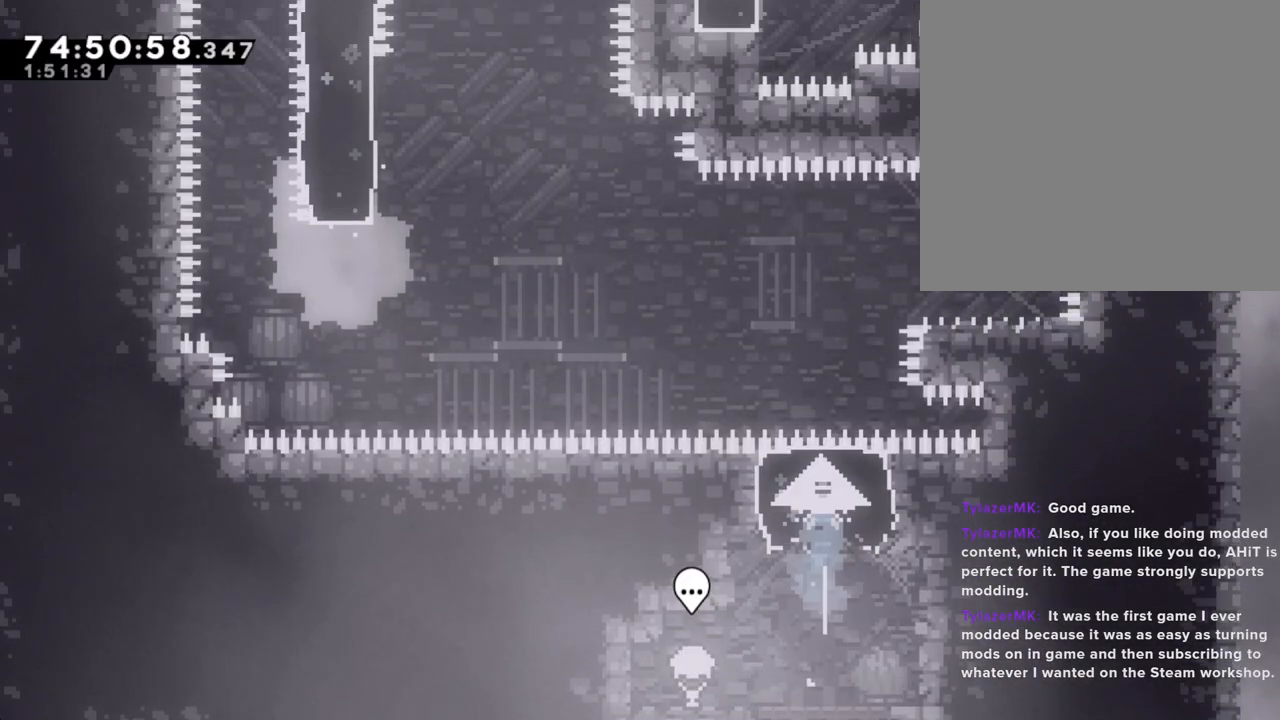
{"buttons": [], "left_stick": "right", "right_stick": "center", "events": [[17, "X", "up"], [101, "left_stick", "center"], [469, "left_stick", "right"]]}
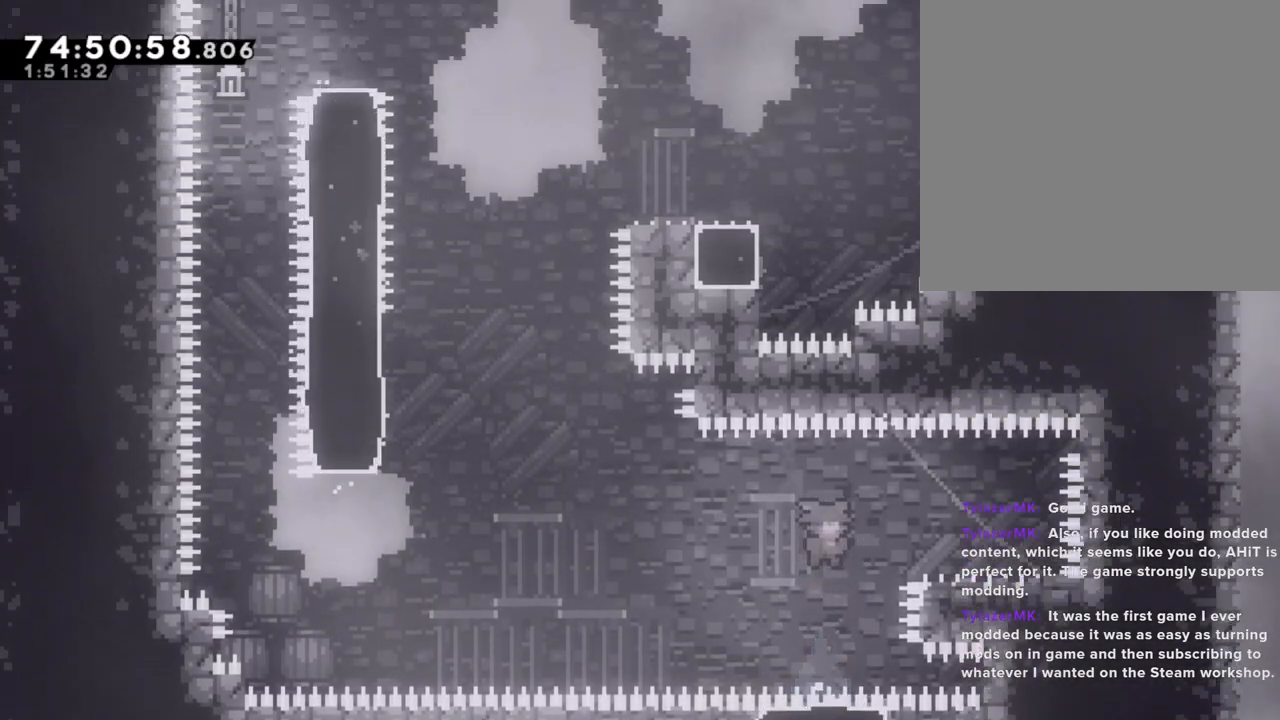
{"buttons": ["A"], "left_stick": "left", "right_stick": "center", "events": [[17, "X", "down"], [117, "X", "up"], [167, "left_stick", "left"], [218, "A", "down"]]}
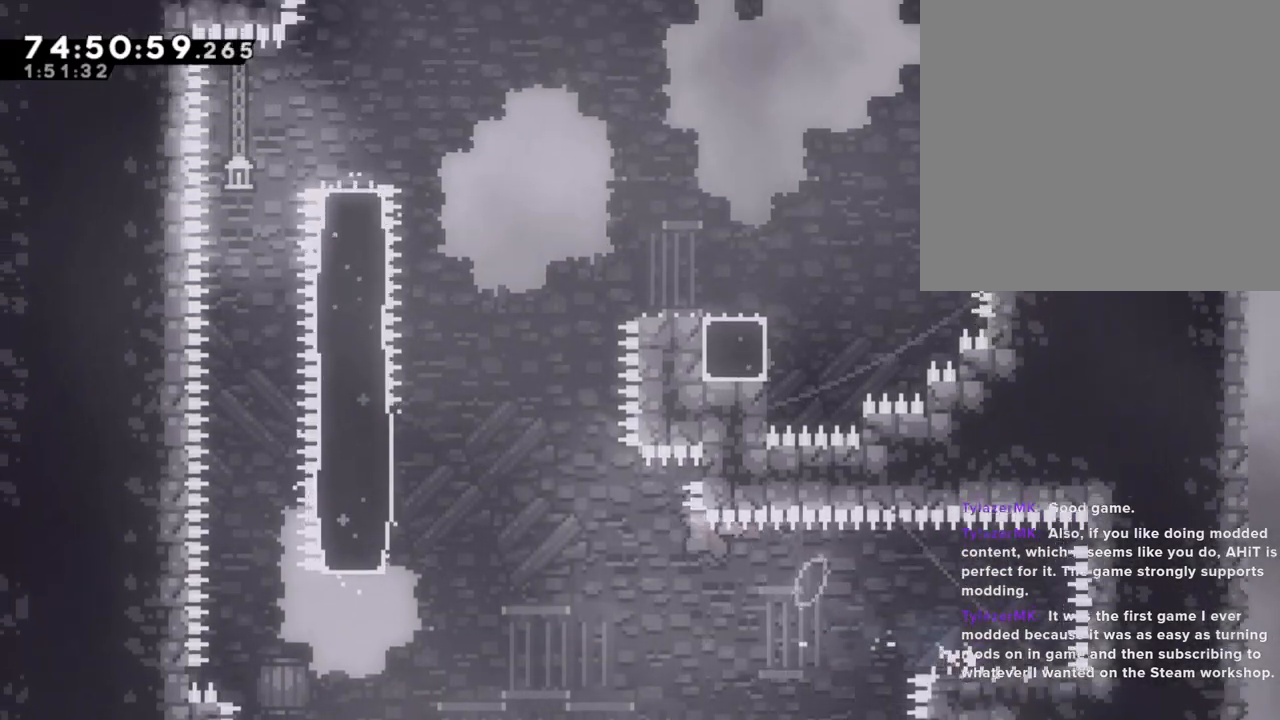
{"buttons": ["X"], "left_stick": "up-left", "right_stick": "center", "events": [[168, "left_stick", "up-left"], [235, "A", "up"], [319, "X", "down"]]}
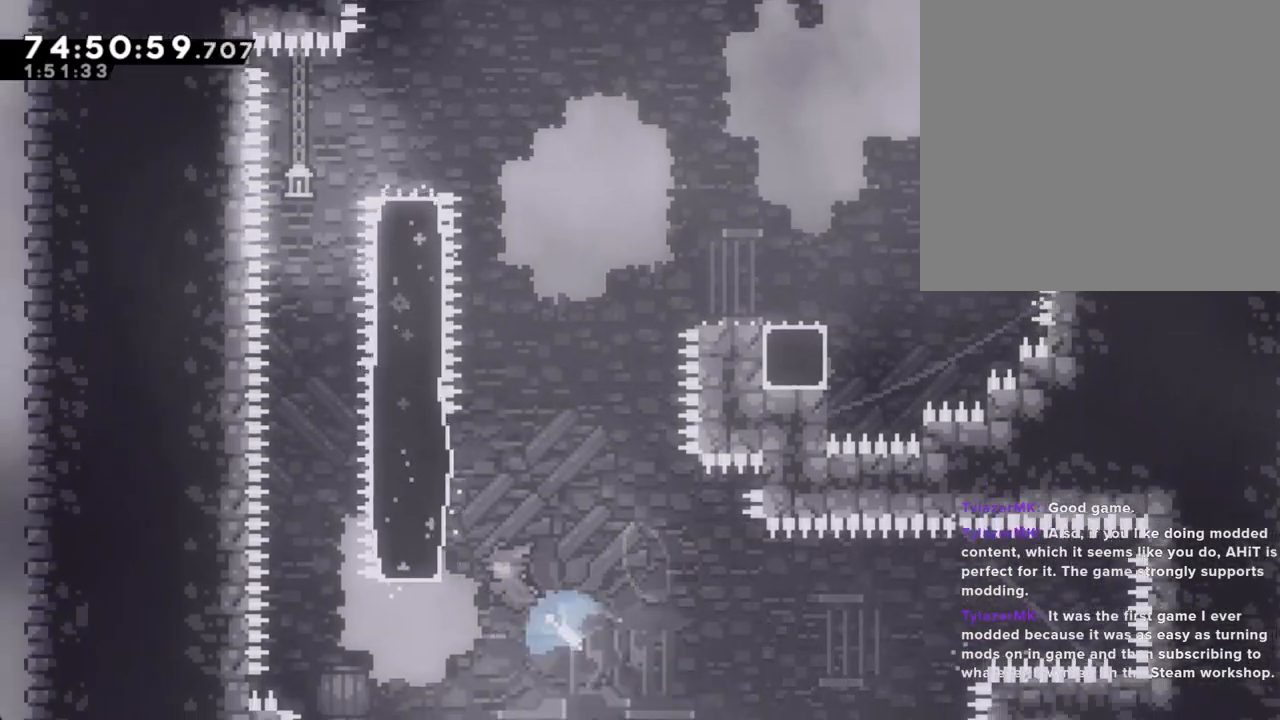
{"buttons": ["X"], "left_stick": "up", "right_stick": "center", "events": [[151, "X", "up"], [252, "left_stick", "up"], [369, "X", "down"]]}
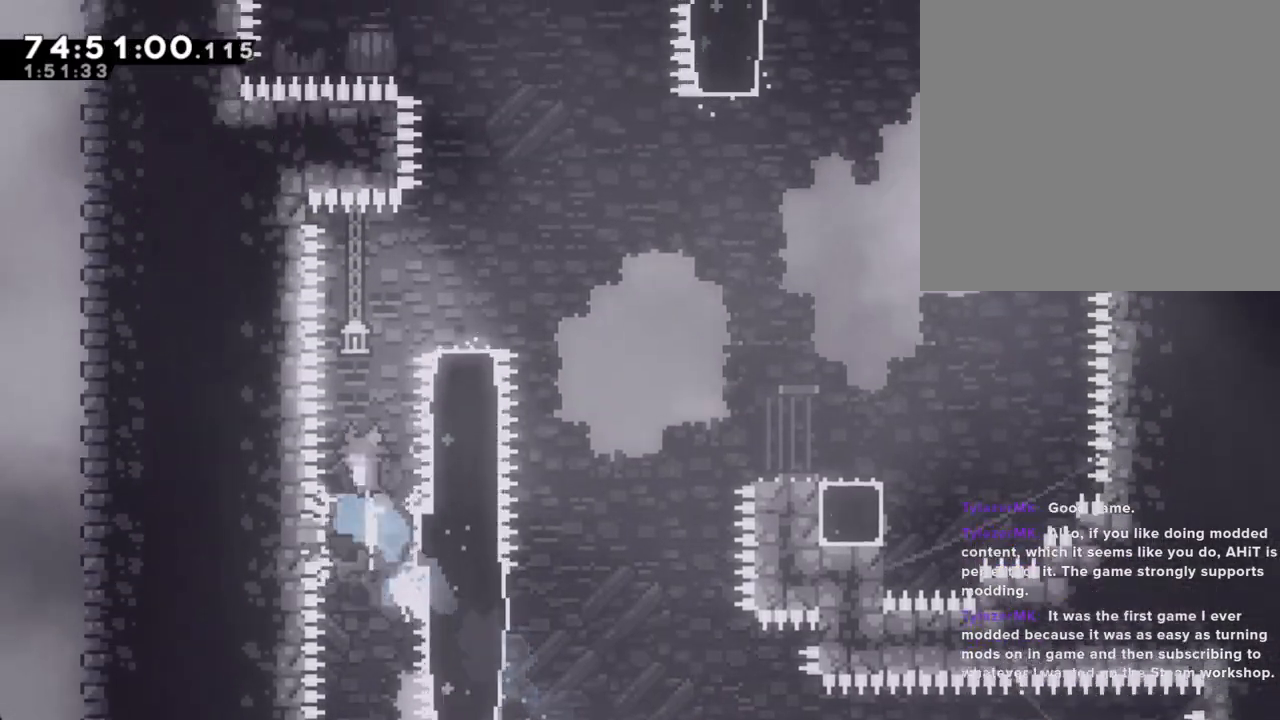
{"buttons": ["A"], "left_stick": "up-right", "right_stick": "center", "events": [[100, "left_stick", "up-right"], [151, "X", "up"], [503, "A", "down"]]}
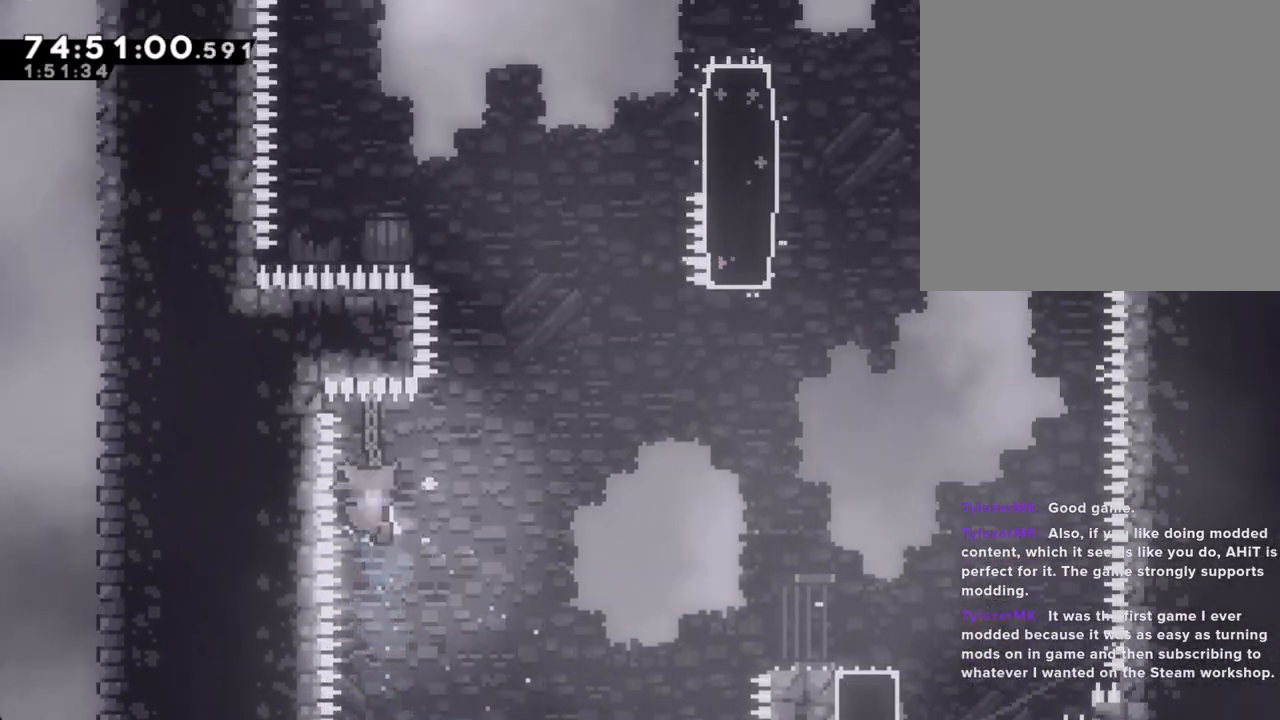
{"buttons": [], "left_stick": "center", "right_stick": "center", "events": [[268, "A", "up"], [318, "A", "down"], [318, "left_stick", "center"], [452, "A", "up"]]}
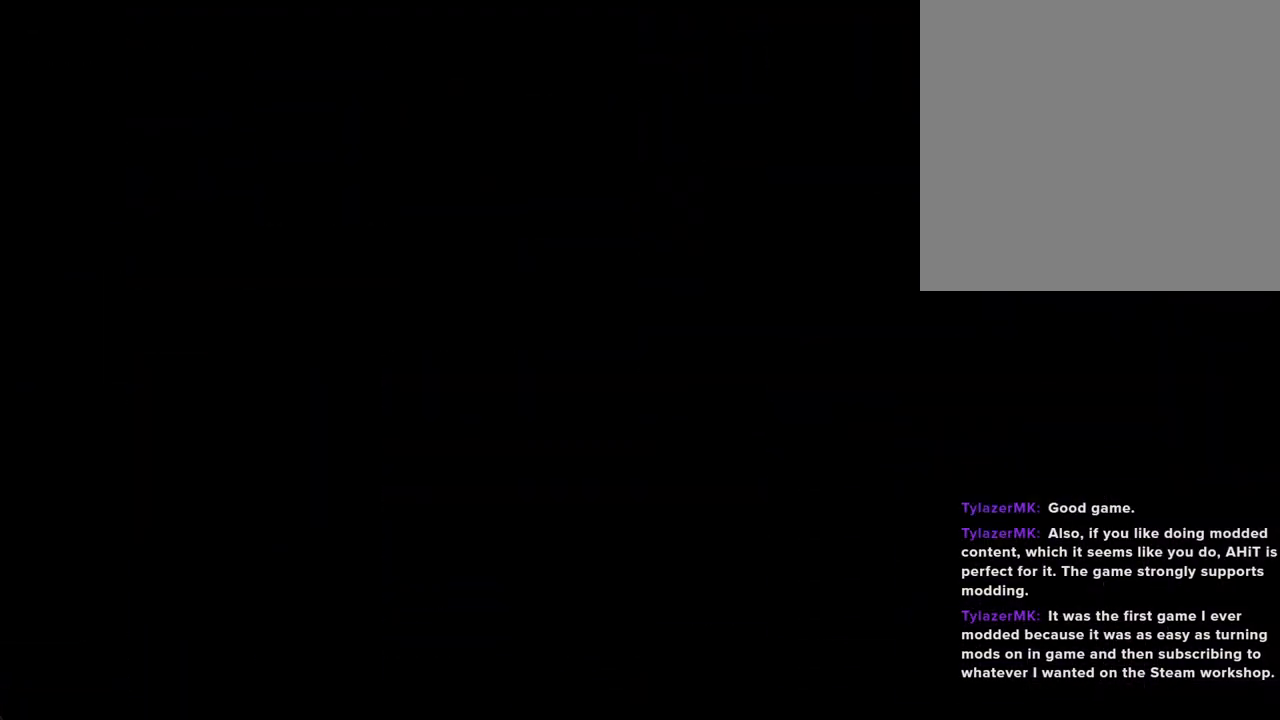
{"buttons": [], "left_stick": "center", "right_stick": "center", "events": []}
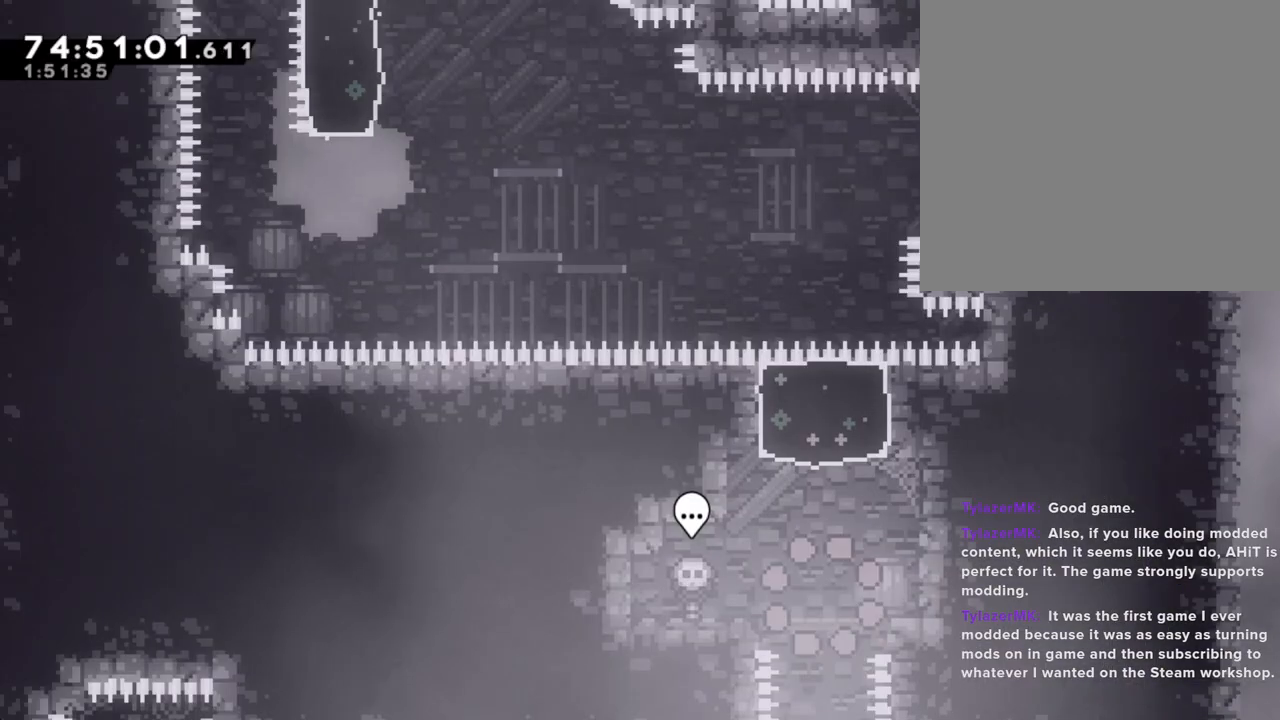
{"buttons": [], "left_stick": "up", "right_stick": "center", "events": [[301, "A", "down"], [368, "left_stick", "up"], [435, "A", "up"]]}
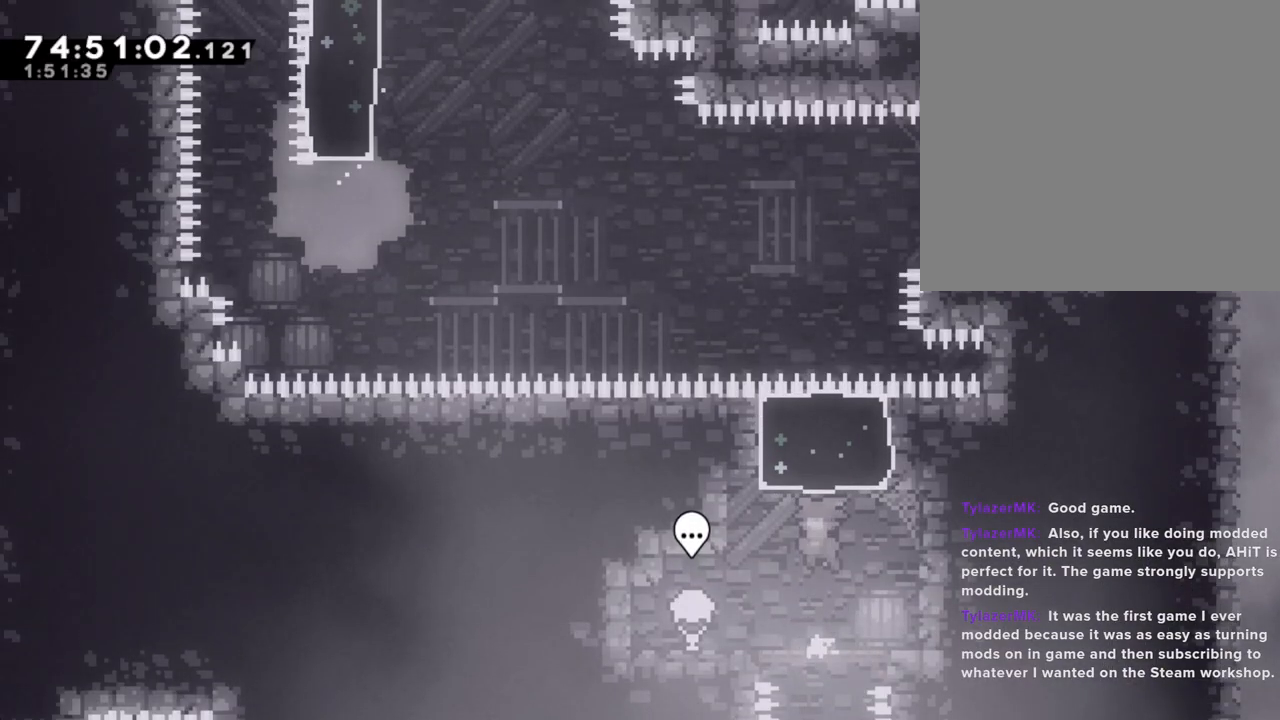
{"buttons": [], "left_stick": "center", "right_stick": "center", "events": [[17, "X", "down"], [235, "X", "up"], [302, "left_stick", "center"]]}
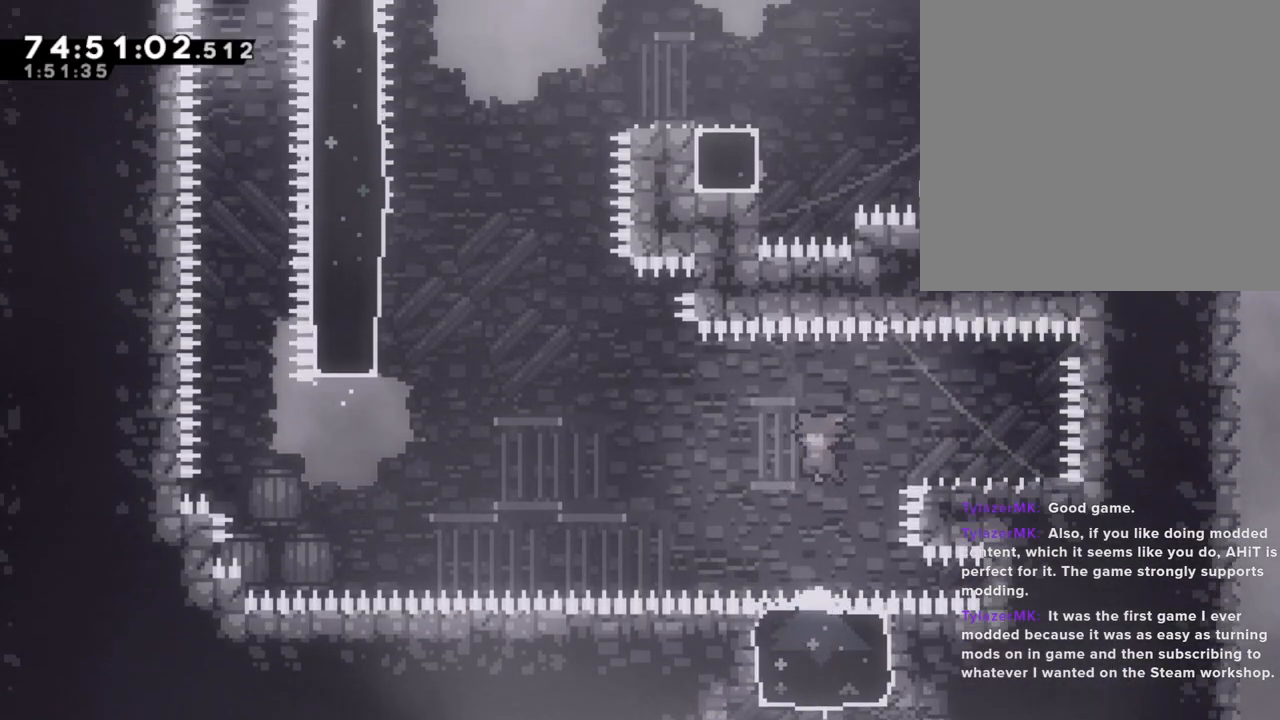
{"buttons": ["A"], "left_stick": "left", "right_stick": "center", "events": [[101, "left_stick", "right"], [118, "X", "down"], [252, "X", "up"], [302, "left_stick", "left"], [369, "A", "down"]]}
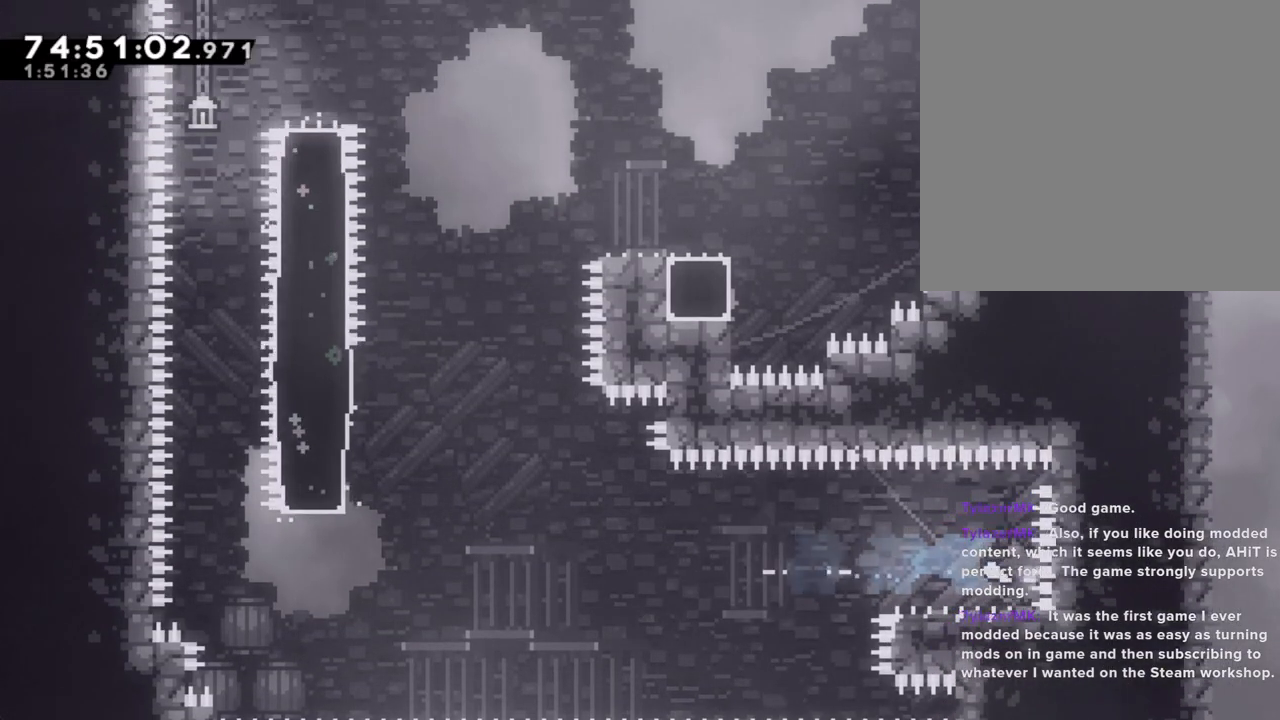
{"buttons": ["A"], "left_stick": "center", "right_stick": "center", "events": [[352, "A", "up"], [435, "left_stick", "center"], [469, "A", "down"]]}
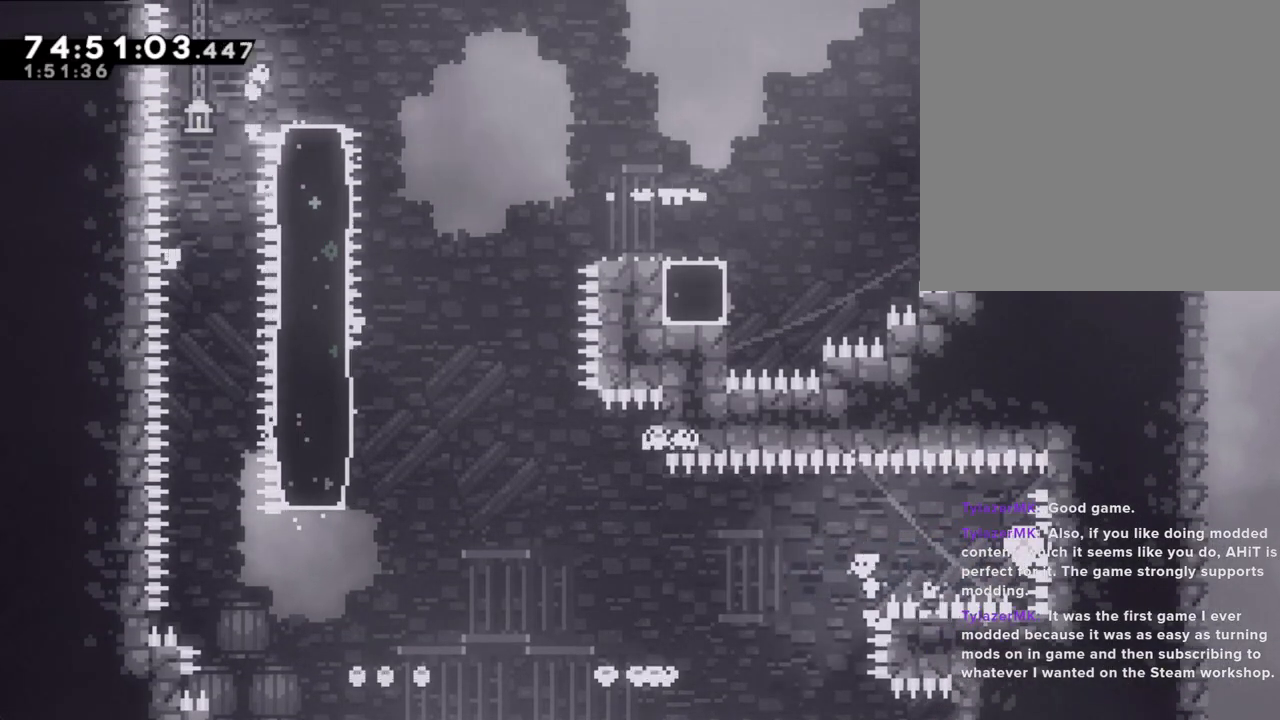
{"buttons": [], "left_stick": "center", "right_stick": "center", "events": [[68, "A", "up"], [218, "A", "down"], [319, "A", "up"]]}
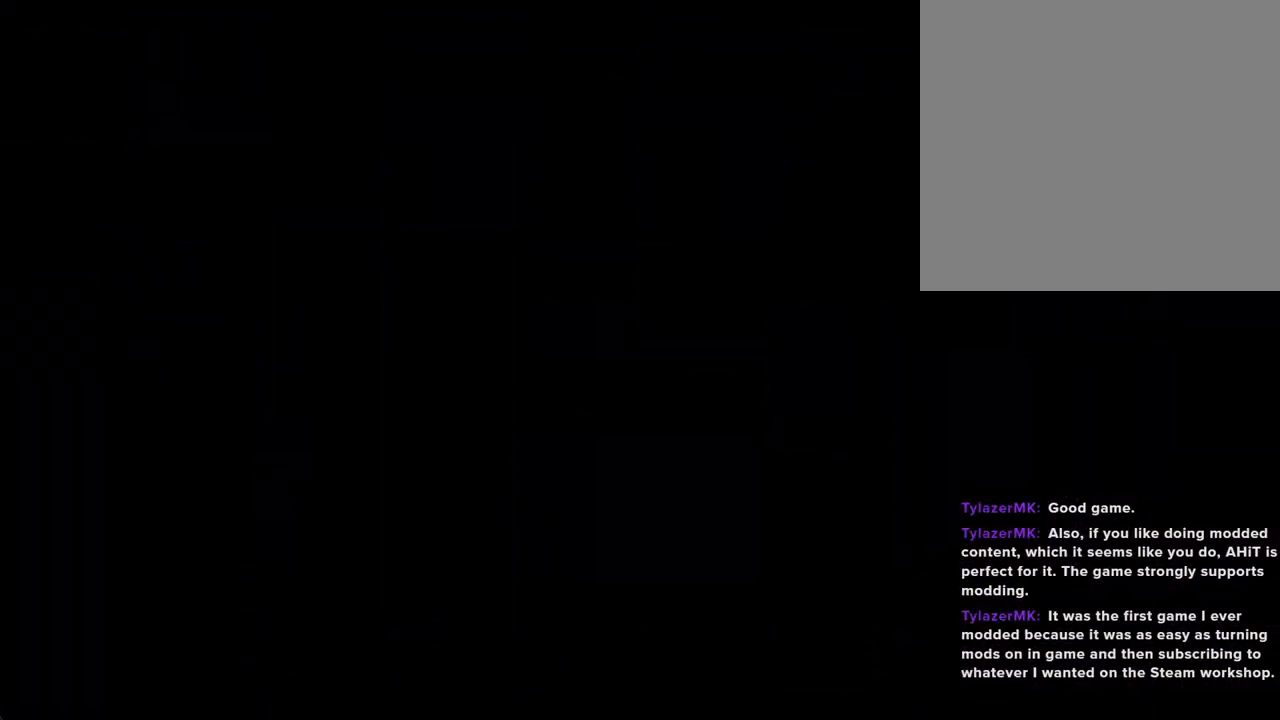
{"buttons": [], "left_stick": "center", "right_stick": "center", "events": []}
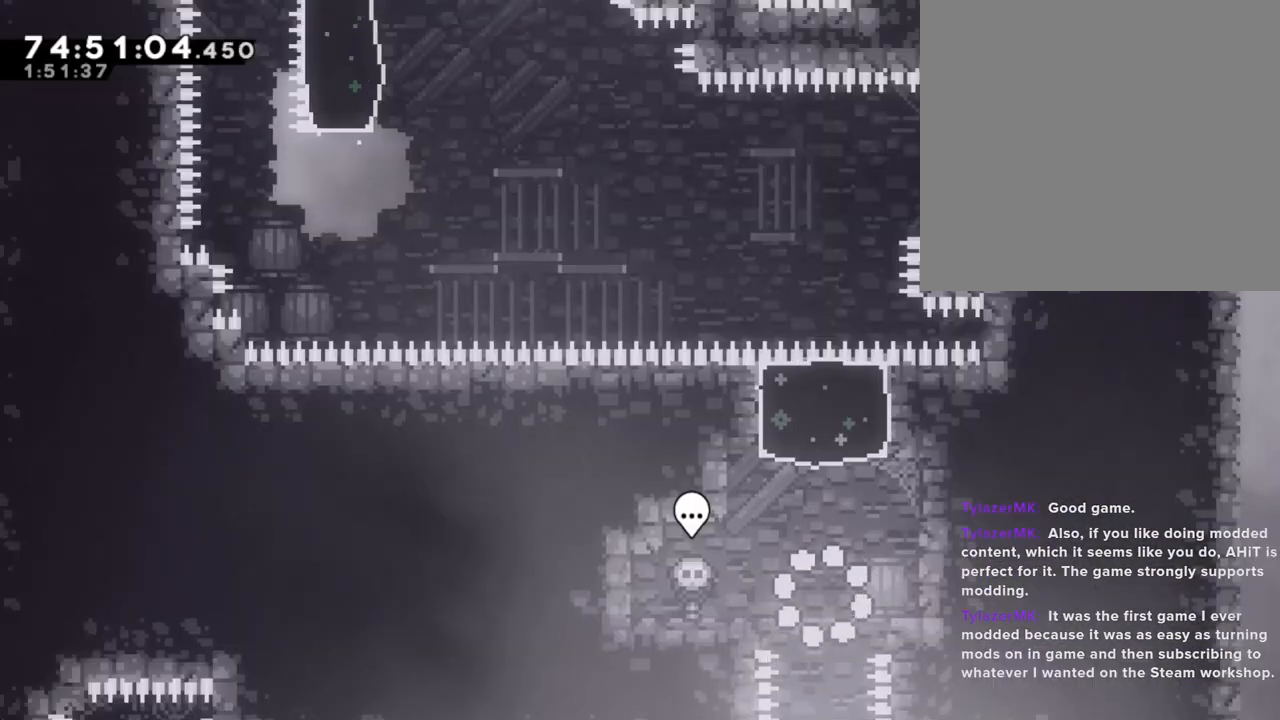
{"buttons": [], "left_stick": "center", "right_stick": "center", "events": []}
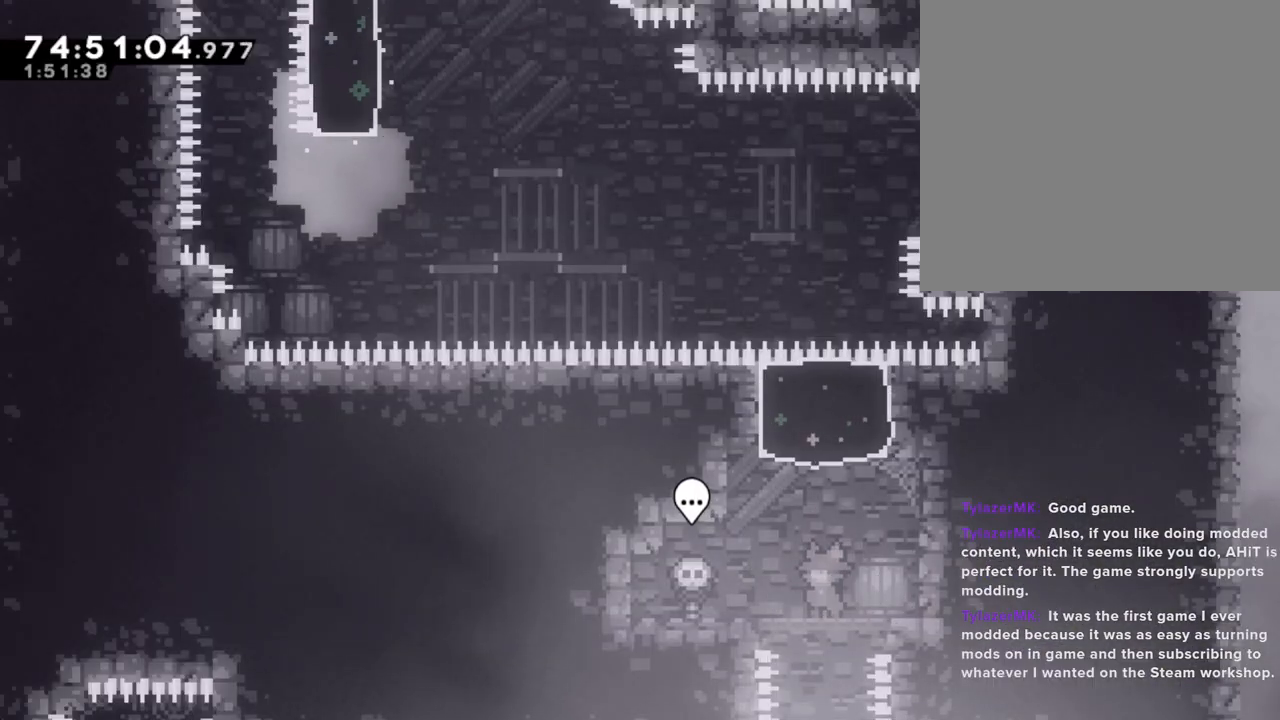
{"buttons": [], "left_stick": "center", "right_stick": "center", "events": []}
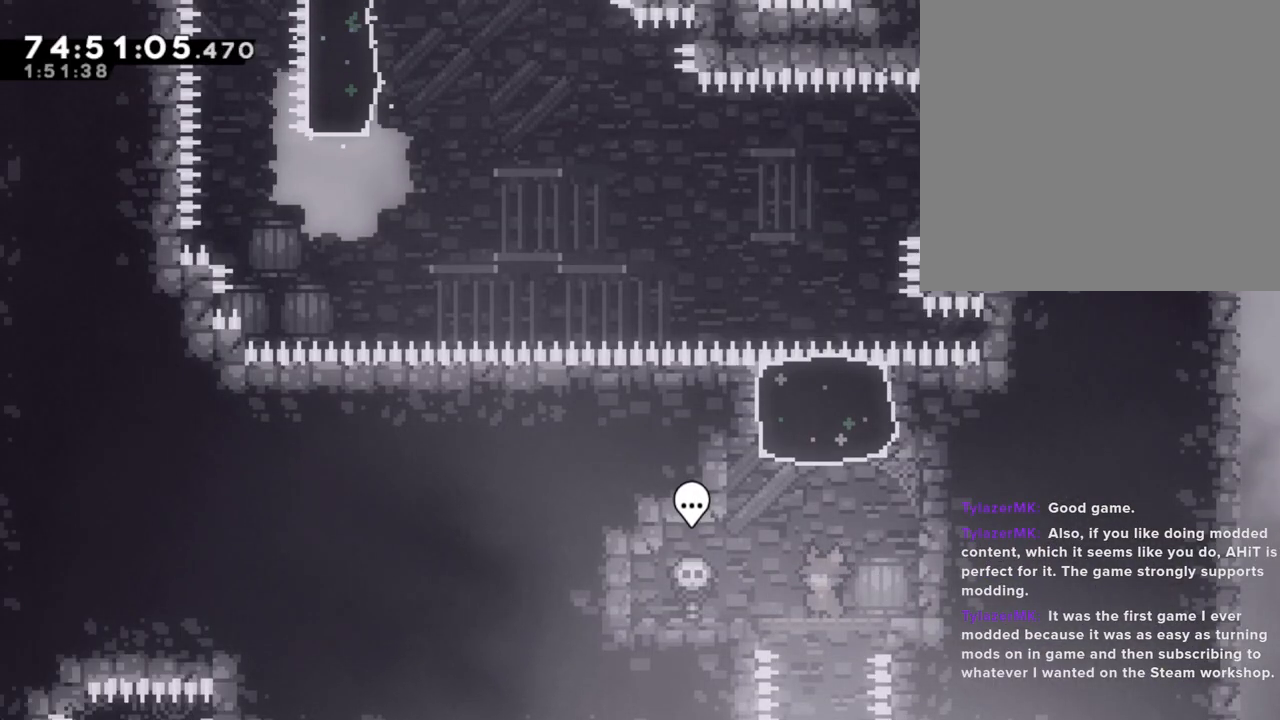
{"buttons": [], "left_stick": "center", "right_stick": "center", "events": []}